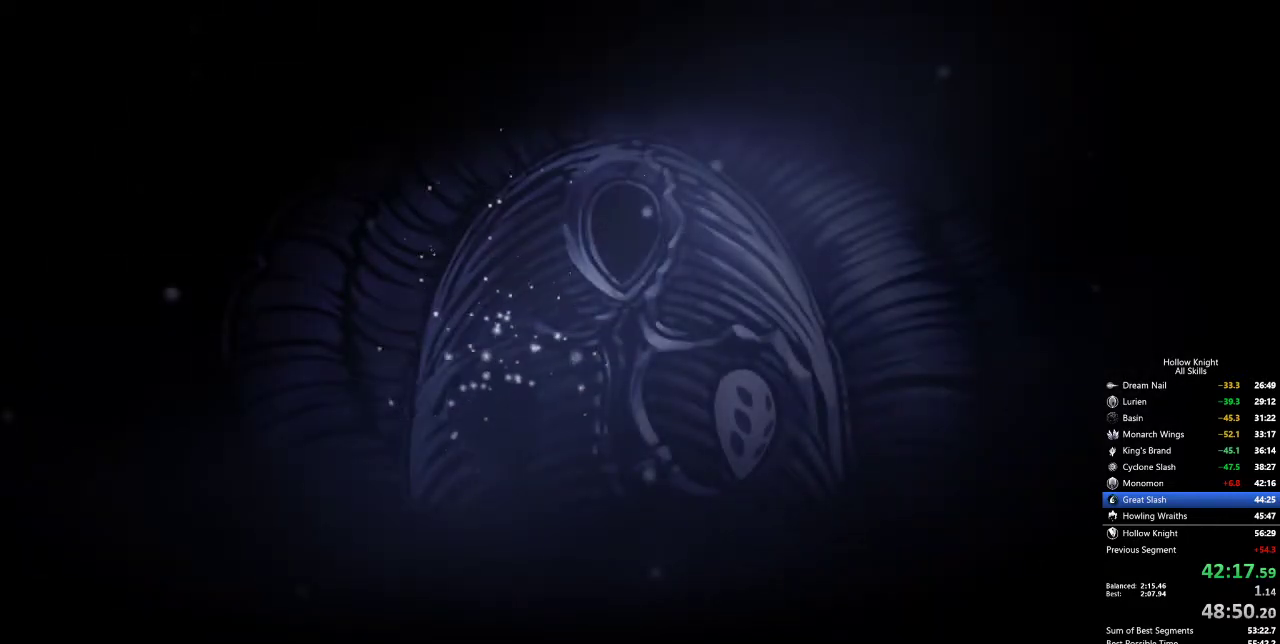
Gameplay with keyboard; each line is a JSON object with the keys held at the frame after it. "events" lists presses ("down") and releases ("up") of "cdash", "dash", "dnail", "down", "heal", "inv", "jump", "left", "nail", "right", "spell" and "up" between this image and that frame as [ms after this image, input, new state], when the widget could be followed in between. No other keys are recorded. Mouse input is not recorded. Key names are as the overlay labels them; some are game actions (e.g. jump) rather than physical keys.
{"keys": ["heal", "nail"], "events": [[100, "heal", "down"], [100, "nail", "down"], [150, "dash", "down"], [150, "heal", "up"], [150, "jump", "down"], [150, "nail", "up"], [184, "dash", "up"], [184, "down", "down"], [184, "jump", "up"], [184, "left", "down"], [284, "down", "up"], [284, "jump", "down"], [284, "left", "up"], [284, "nail", "down"], [284, "right", "down"], [334, "jump", "up"], [334, "nail", "up"], [334, "right", "up"], [384, "dash", "down"], [384, "jump", "down"], [417, "dash", "up"], [417, "heal", "down"], [417, "jump", "up"], [467, "nail", "down"]]}
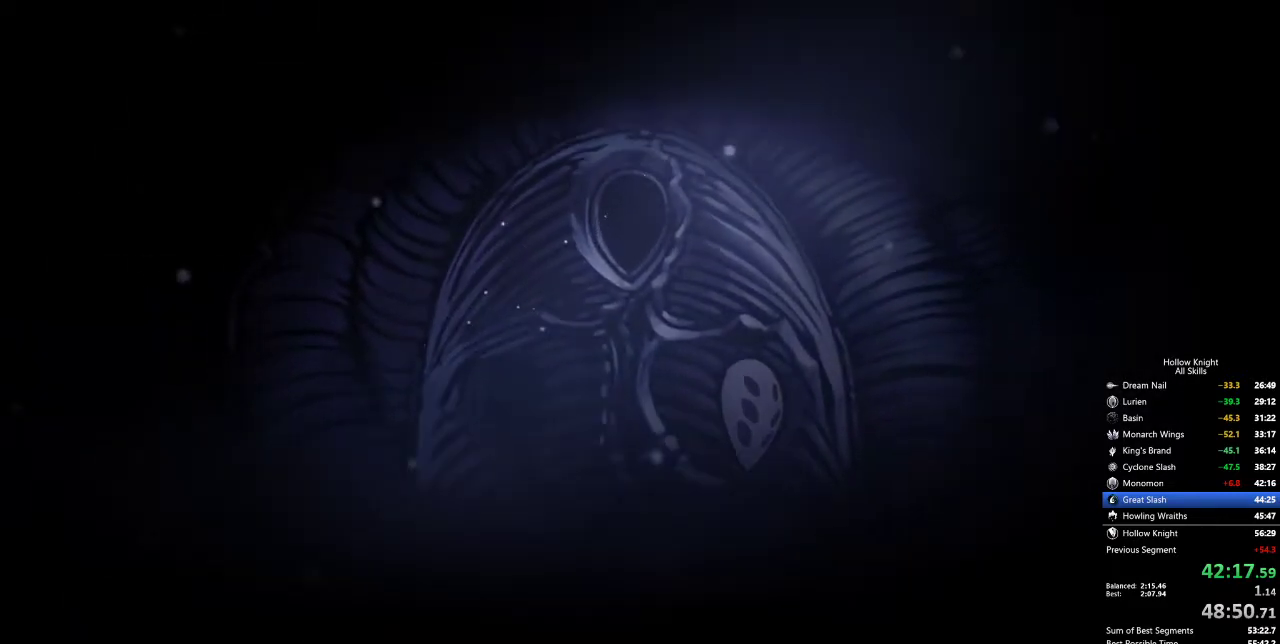
{"keys": ["dash", "down", "jump", "left"], "events": [[17, "heal", "up"], [67, "down", "down"], [67, "left", "down"], [67, "nail", "up"], [100, "jump", "down"], [100, "nail", "down"], [100, "right", "down"], [150, "down", "up"], [150, "jump", "up"], [150, "left", "up"], [150, "nail", "up"], [250, "dash", "down"], [250, "jump", "down"], [250, "left", "down"], [250, "right", "up"], [300, "dash", "up"], [300, "jump", "up"], [334, "heal", "down"], [334, "left", "up"], [334, "nail", "down"], [434, "dash", "down"], [434, "down", "down"], [434, "heal", "up"], [434, "jump", "down"], [434, "left", "down"], [434, "nail", "up"]]}
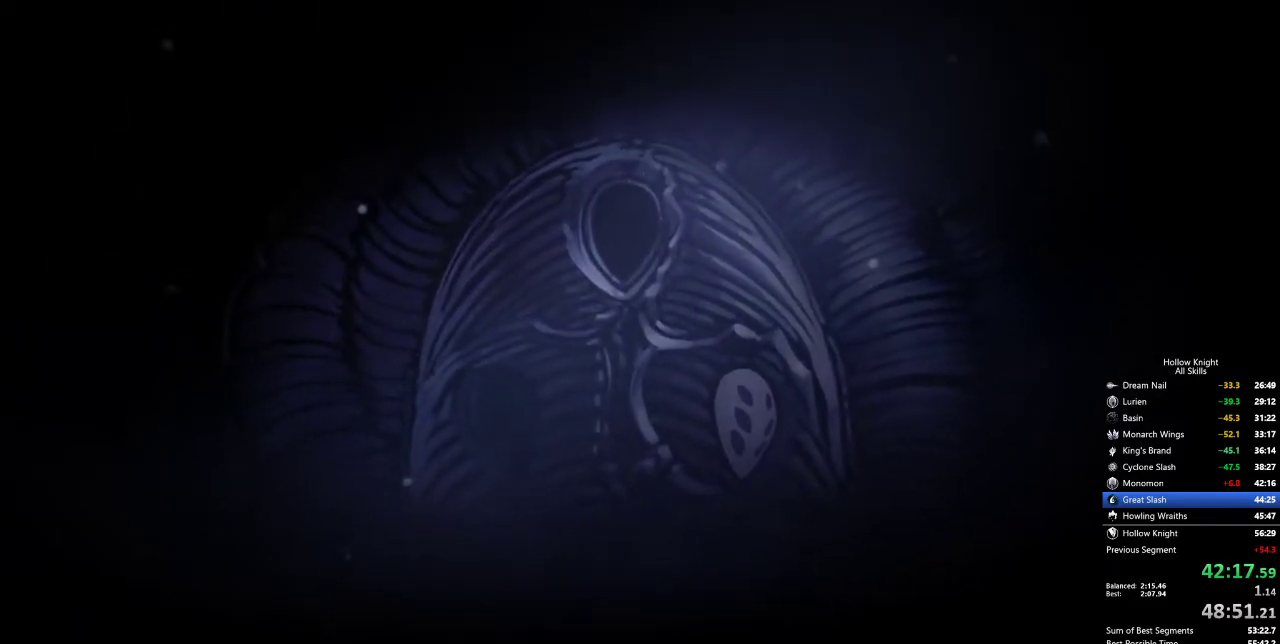
{"keys": ["nail", "right"], "events": [[34, "dash", "up"], [34, "jump", "up"], [34, "right", "down"], [84, "down", "up"], [84, "left", "up"], [84, "nail", "down"], [184, "dash", "down"], [184, "jump", "down"], [184, "left", "down"], [184, "nail", "up"], [184, "right", "up"], [234, "dash", "up"], [234, "jump", "up"], [234, "left", "up"], [267, "heal", "down"], [267, "nail", "down"], [367, "dash", "down"], [367, "down", "down"], [367, "heal", "up"], [367, "jump", "down"], [367, "left", "down"], [367, "nail", "up"], [467, "dash", "up"], [467, "jump", "up"], [467, "nail", "down"], [467, "right", "down"], [500, "down", "up"], [500, "left", "up"]]}
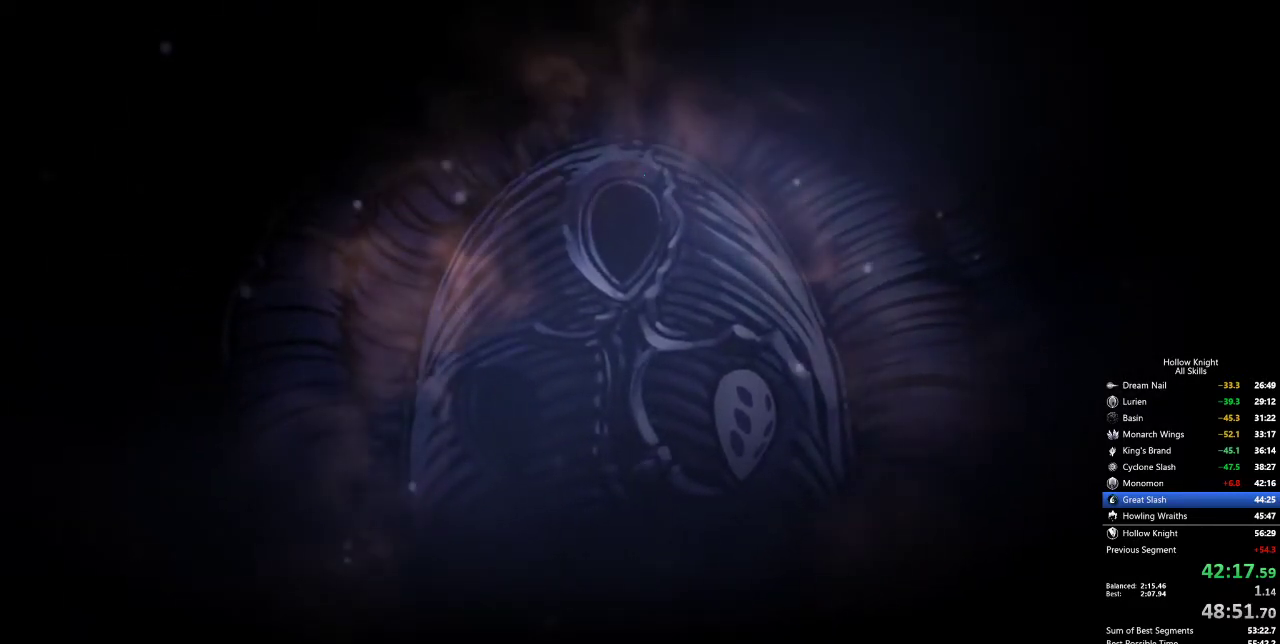
{"keys": ["heal"], "events": [[50, "dash", "down"], [50, "jump", "down"], [50, "nail", "up"], [100, "left", "down"], [100, "right", "up"], [150, "dash", "up"], [150, "heal", "down"], [150, "jump", "up"], [150, "left", "up"], [150, "nail", "down"], [234, "dash", "down"], [234, "heal", "up"], [234, "jump", "down"], [234, "nail", "up"], [284, "down", "down"], [284, "left", "down"], [334, "dash", "up"], [334, "jump", "up"], [334, "nail", "down"], [334, "right", "down"], [384, "down", "up"], [384, "left", "up"], [417, "dash", "down"], [417, "jump", "down"], [417, "nail", "up"], [417, "right", "up"], [467, "dash", "up"], [467, "heal", "down"], [467, "jump", "up"]]}
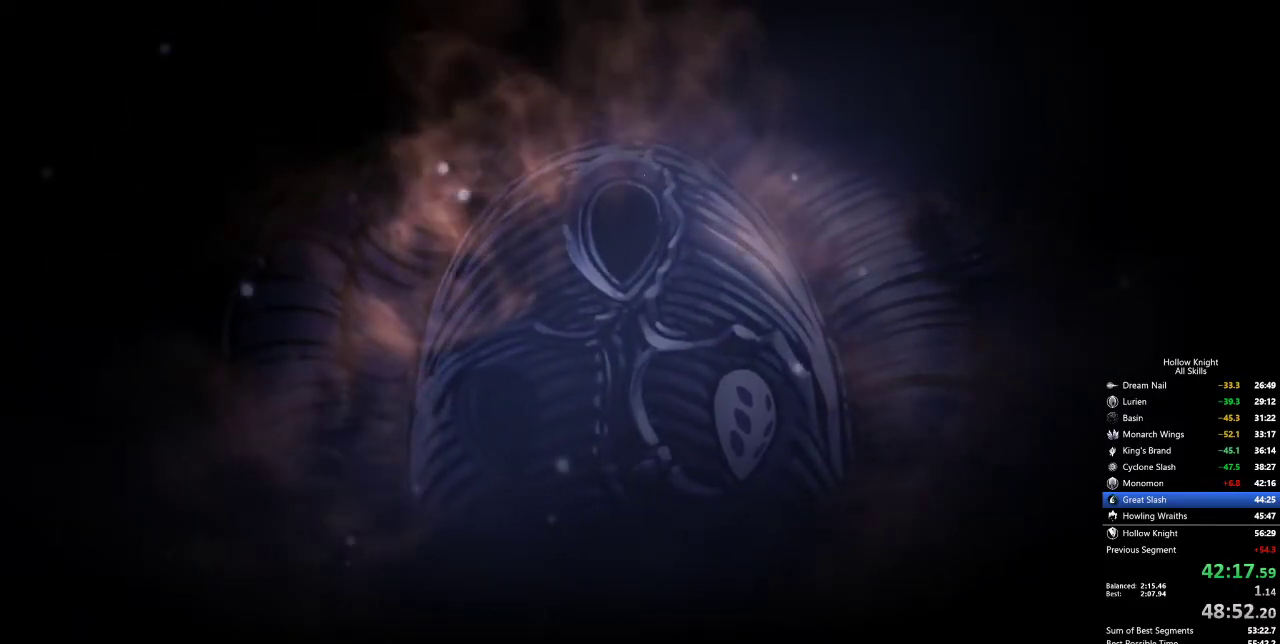
{"keys": ["dash", "down", "jump", "left"], "events": [[17, "nail", "down"], [100, "dash", "down"], [100, "down", "down"], [100, "heal", "up"], [100, "jump", "down"], [100, "left", "down"], [100, "nail", "up"], [150, "dash", "up"], [150, "jump", "up"], [200, "down", "up"], [200, "left", "up"], [200, "nail", "down"], [200, "right", "down"], [250, "nail", "up"], [300, "dash", "down"], [300, "jump", "down"], [300, "left", "down"], [300, "right", "up"], [384, "dash", "up"], [384, "heal", "down"], [384, "jump", "up"], [384, "left", "up"], [384, "nail", "down"], [434, "heal", "up"], [434, "nail", "up"], [500, "dash", "down"], [500, "down", "down"], [500, "jump", "down"], [500, "left", "down"]]}
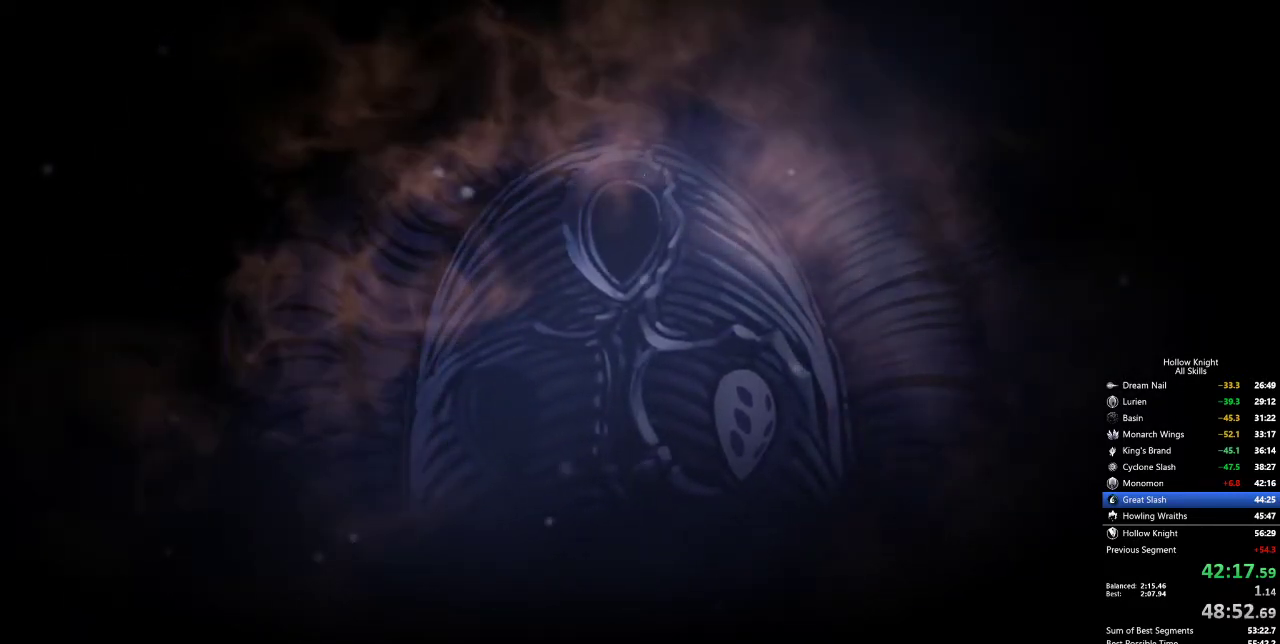
{"keys": ["nail", "right"], "events": [[34, "dash", "up"], [34, "jump", "up"], [34, "right", "down"], [84, "down", "up"], [84, "left", "up"], [84, "nail", "down"], [134, "nail", "up"], [134, "right", "up"], [184, "dash", "down"], [184, "heal", "down"], [184, "jump", "down"], [234, "dash", "up"], [234, "jump", "up"], [267, "heal", "up"], [267, "nail", "down"], [367, "dash", "down"], [367, "down", "down"], [367, "jump", "down"], [367, "left", "down"], [367, "nail", "up"], [434, "dash", "up"], [434, "down", "up"], [434, "jump", "up"], [434, "left", "up"], [434, "nail", "down"], [434, "right", "down"]]}
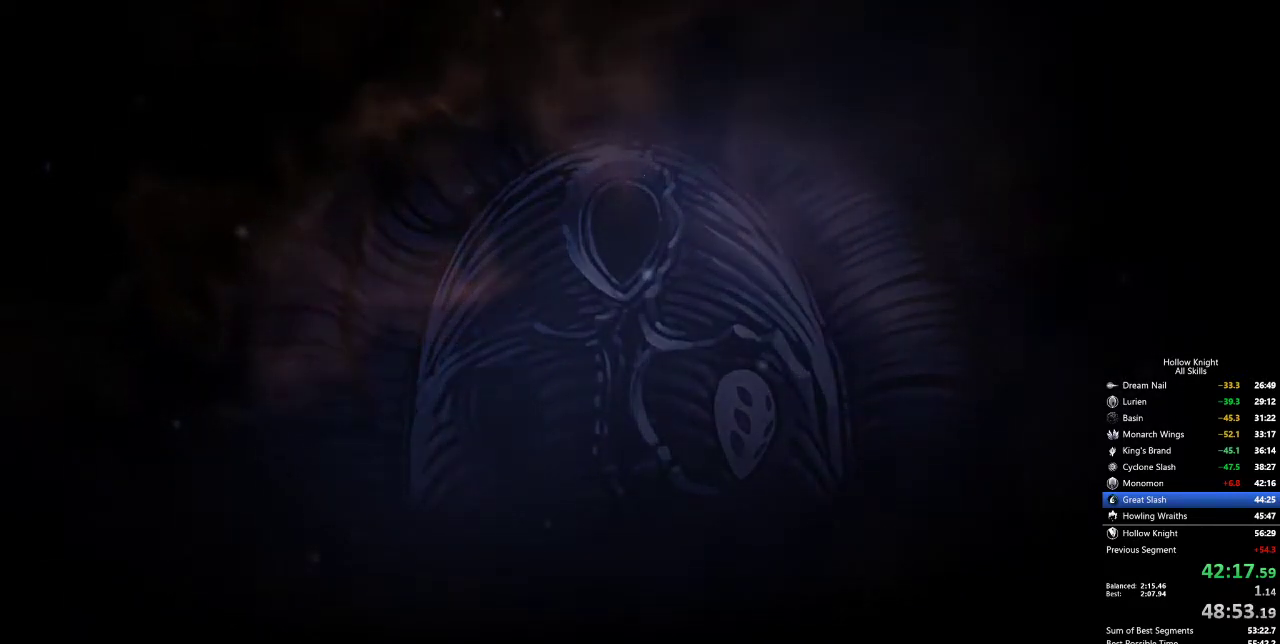
{"keys": ["dash", "jump"], "events": [[17, "nail", "up"], [17, "right", "up"], [67, "dash", "down"], [67, "heal", "down"], [67, "jump", "down"], [117, "heal", "up"], [167, "dash", "up"], [167, "down", "down"], [167, "jump", "up"], [167, "left", "down"], [167, "nail", "down"], [200, "nail", "up"], [250, "dash", "down"], [250, "down", "up"], [250, "jump", "down"], [250, "left", "up"], [250, "right", "down"], [350, "dash", "up"], [350, "jump", "up"], [350, "nail", "down"], [350, "right", "up"], [400, "heal", "down"], [400, "left", "down"], [400, "nail", "up"], [450, "dash", "down"], [450, "heal", "up"], [450, "jump", "down"], [484, "left", "up"]]}
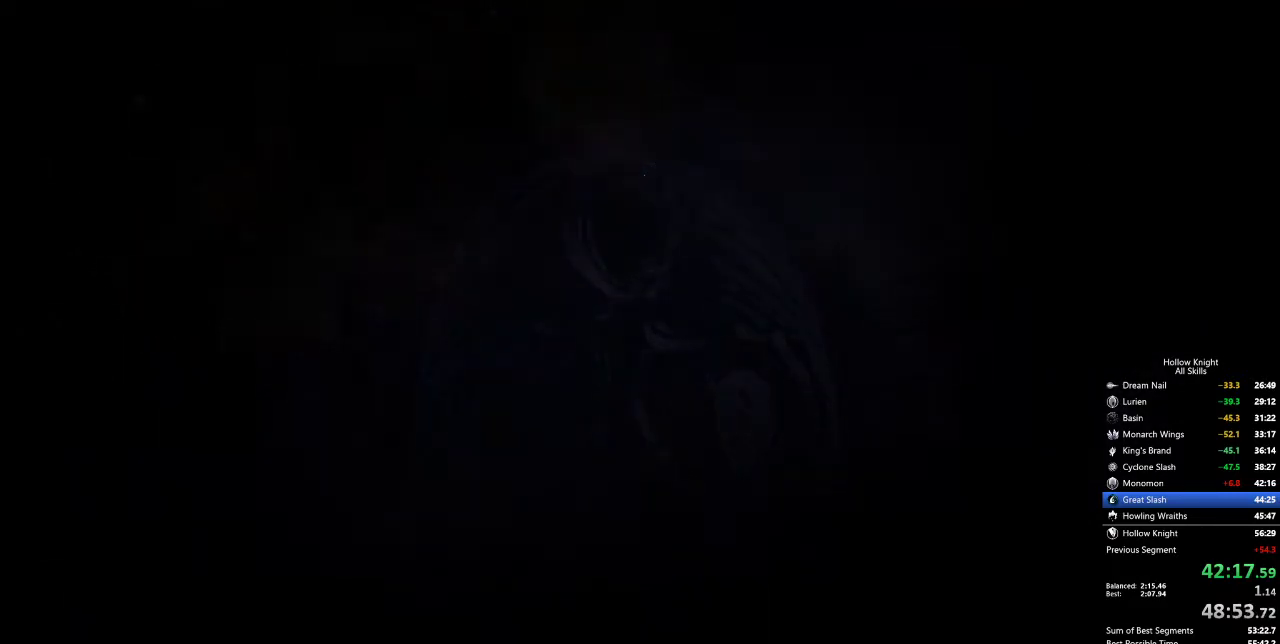
{"keys": ["heal"], "events": [[34, "dash", "up"], [34, "jump", "up"], [34, "nail", "down"], [84, "left", "down"], [134, "dash", "down"], [134, "down", "down"], [134, "jump", "down"], [134, "nail", "up"], [184, "down", "up"], [184, "left", "up"], [217, "dash", "up"], [217, "jump", "up"], [217, "right", "down"], [267, "nail", "down"], [317, "dash", "down"], [317, "down", "down"], [317, "jump", "down"], [317, "nail", "up"], [367, "left", "down"], [367, "right", "up"], [417, "dash", "up"], [417, "down", "up"], [417, "heal", "down"], [417, "jump", "up"], [417, "left", "up"], [417, "nail", "down"], [500, "nail", "up"]]}
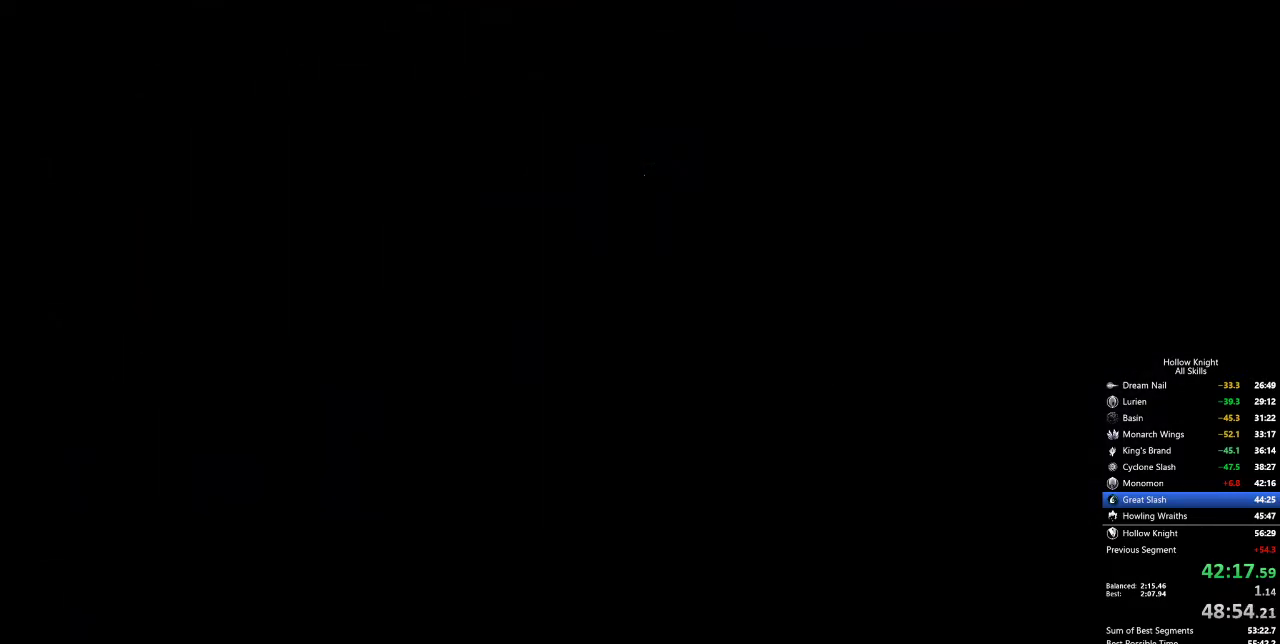
{"keys": ["dash", "jump", "right"], "events": [[50, "dash", "down"], [50, "down", "down"], [50, "heal", "up"], [50, "jump", "down"], [50, "left", "down"], [100, "dash", "up"], [100, "jump", "up"], [100, "nail", "down"], [100, "right", "down"], [150, "down", "up"], [150, "left", "up"], [150, "nail", "up"], [184, "dash", "down"], [184, "jump", "down"], [184, "right", "up"], [284, "dash", "up"], [284, "heal", "down"], [284, "jump", "up"], [284, "nail", "down"], [334, "dash", "down"], [334, "heal", "up"], [334, "jump", "down"], [334, "nail", "up"], [384, "dash", "up"], [384, "down", "down"], [384, "jump", "up"], [384, "left", "down"], [417, "nail", "down"], [417, "right", "down"], [467, "dash", "down"], [467, "down", "up"], [467, "jump", "down"], [467, "left", "up"], [467, "nail", "up"]]}
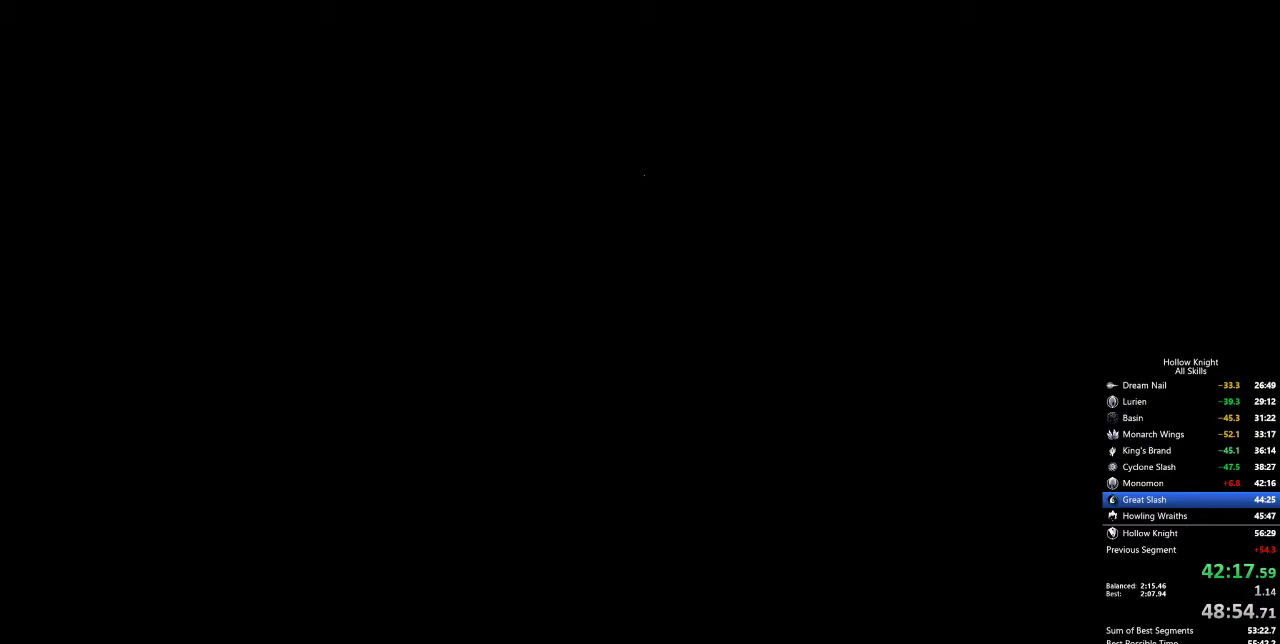
{"keys": ["heal"], "events": [[67, "dash", "up"], [67, "jump", "up"], [67, "left", "down"], [67, "right", "up"], [117, "down", "down"], [117, "jump", "down"], [117, "right", "down"], [150, "down", "up"], [150, "heal", "down"], [150, "jump", "up"], [150, "left", "up"], [150, "nail", "down"], [150, "right", "up"], [200, "nail", "up"], [250, "dash", "down"], [250, "down", "down"], [250, "heal", "up"], [250, "jump", "down"], [250, "left", "down"], [300, "dash", "up"], [300, "jump", "up"], [300, "nail", "down"], [384, "dash", "down"], [384, "down", "up"], [384, "jump", "down"], [384, "left", "up"], [384, "nail", "up"], [384, "right", "down"], [434, "dash", "up"], [434, "jump", "up"], [434, "nail", "down"], [434, "right", "up"], [484, "heal", "down"], [484, "nail", "up"]]}
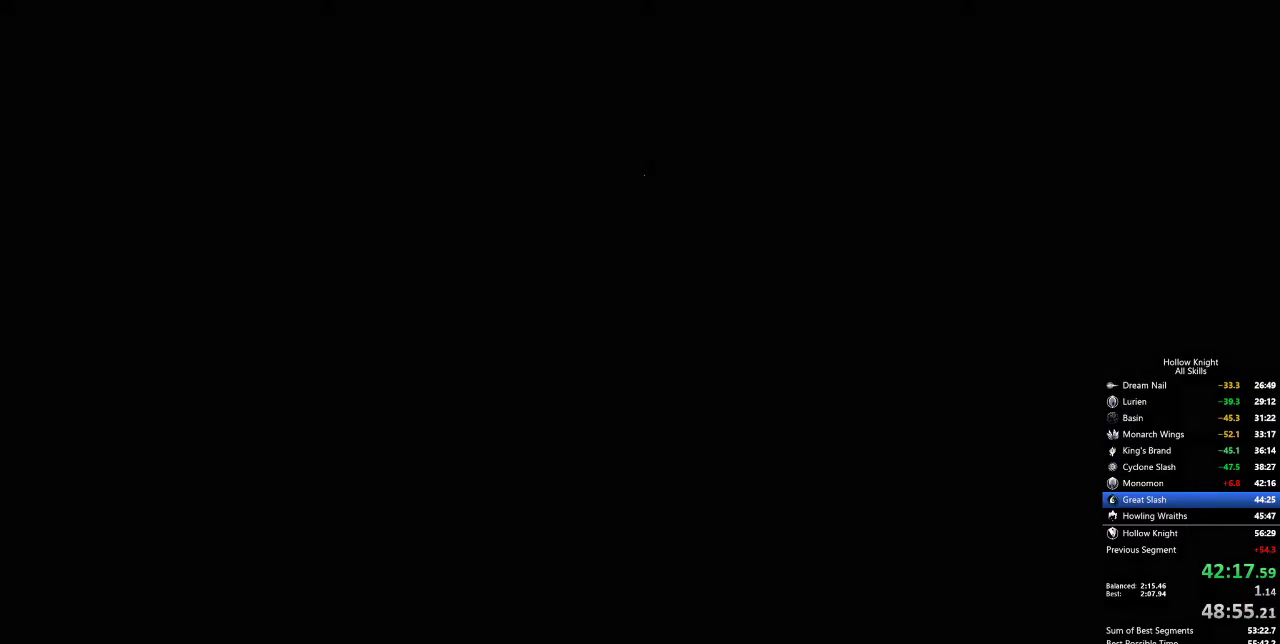
{"keys": ["jump", "nail"], "events": [[34, "dash", "down"], [34, "jump", "down"], [34, "left", "down"], [84, "dash", "up"], [84, "jump", "up"], [84, "left", "up"], [84, "nail", "down"], [117, "dash", "down"], [117, "heal", "up"], [117, "jump", "down"], [117, "nail", "up"], [167, "dash", "up"], [167, "down", "down"], [167, "jump", "up"], [167, "left", "down"], [217, "nail", "down"], [217, "right", "down"], [267, "down", "up"], [267, "left", "up"], [267, "nail", "up"], [317, "dash", "down"], [317, "jump", "down"], [317, "right", "up"], [350, "dash", "up"], [350, "heal", "down"], [450, "heal", "up"], [500, "nail", "down"]]}
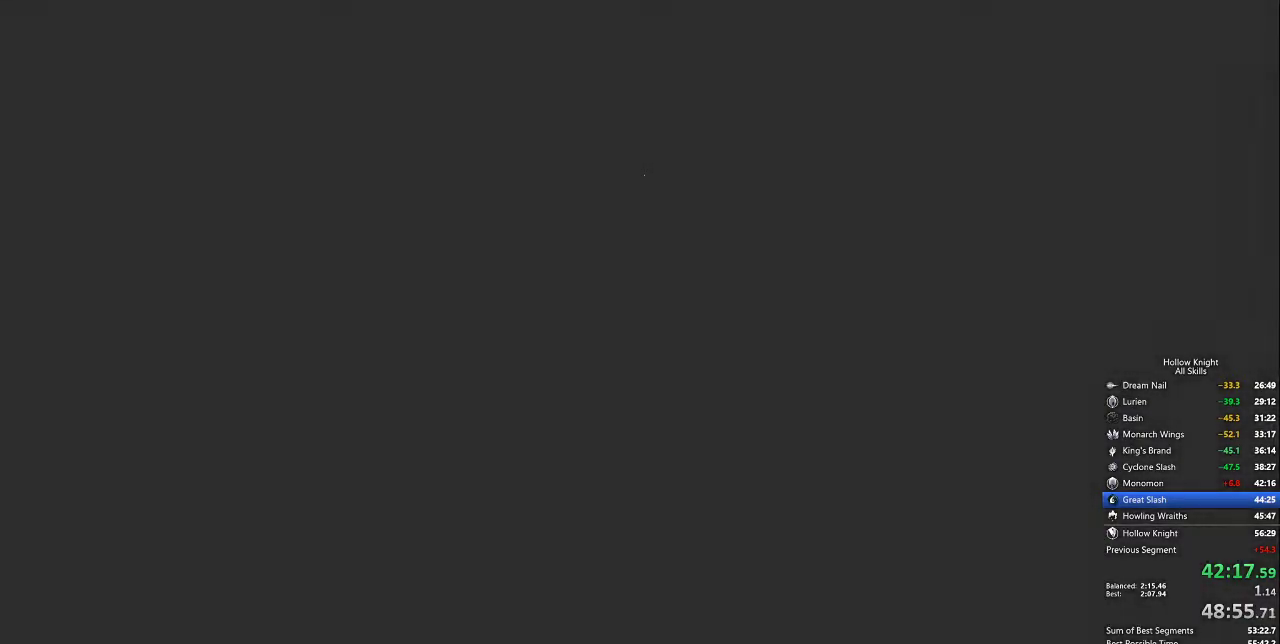
{"keys": ["down", "left", "nail", "right"], "events": [[50, "down", "down"], [50, "jump", "up"], [50, "left", "down"], [50, "nail", "up"], [84, "down", "up"], [84, "left", "up"], [84, "nail", "down"], [84, "right", "down"], [134, "dash", "down"], [134, "nail", "up"], [184, "jump", "down"], [184, "right", "up"], [234, "right", "down"], [284, "dash", "up"], [284, "heal", "down"], [284, "jump", "up"], [284, "nail", "down"], [284, "right", "up"], [367, "dash", "down"], [367, "heal", "up"], [367, "jump", "down"], [367, "nail", "up"], [417, "down", "down"], [417, "left", "down"], [467, "dash", "up"], [467, "jump", "up"], [467, "nail", "down"], [467, "right", "down"]]}
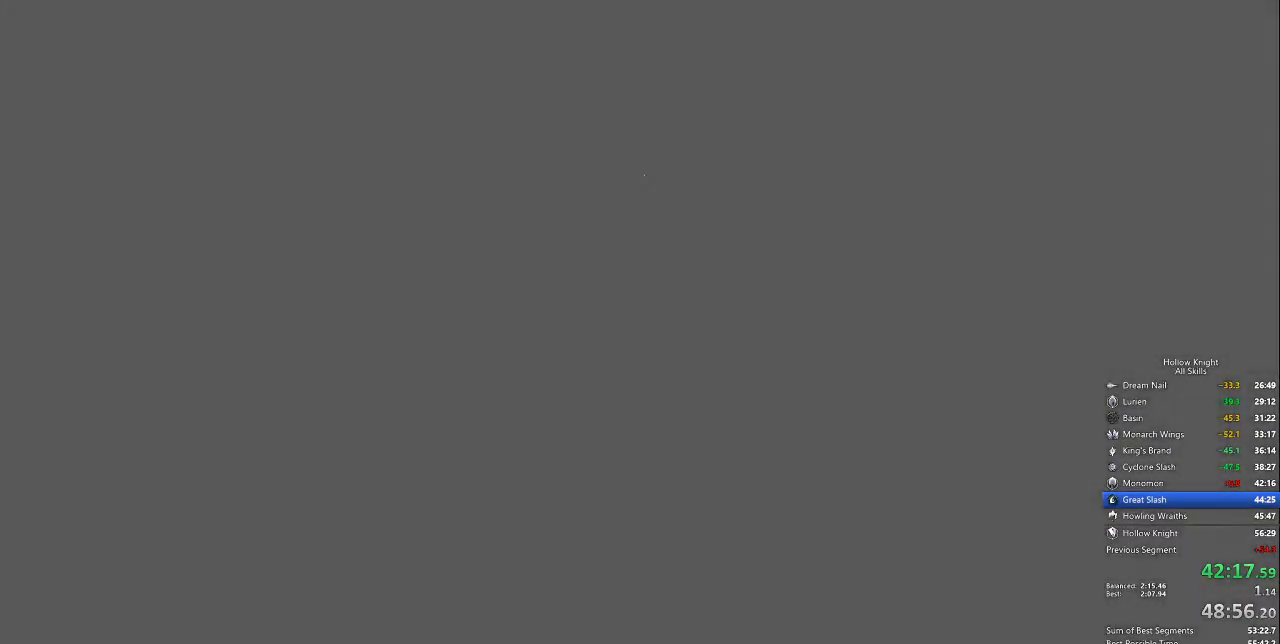
{"keys": ["heal", "nail"], "events": [[17, "down", "up"], [17, "left", "up"], [50, "dash", "down"], [50, "jump", "down"], [50, "nail", "up"], [117, "dash", "up"], [117, "down", "down"], [117, "jump", "up"], [117, "left", "down"], [117, "right", "up"], [150, "nail", "down"], [250, "dash", "down"], [250, "down", "up"], [250, "jump", "down"], [250, "left", "up"], [250, "nail", "up"], [250, "right", "down"], [350, "dash", "up"], [350, "jump", "up"], [350, "nail", "down"], [400, "dash", "down"], [400, "jump", "down"], [400, "left", "down"], [400, "nail", "up"], [400, "right", "up"], [500, "dash", "up"], [500, "heal", "down"], [500, "jump", "up"], [500, "left", "up"], [500, "nail", "down"]]}
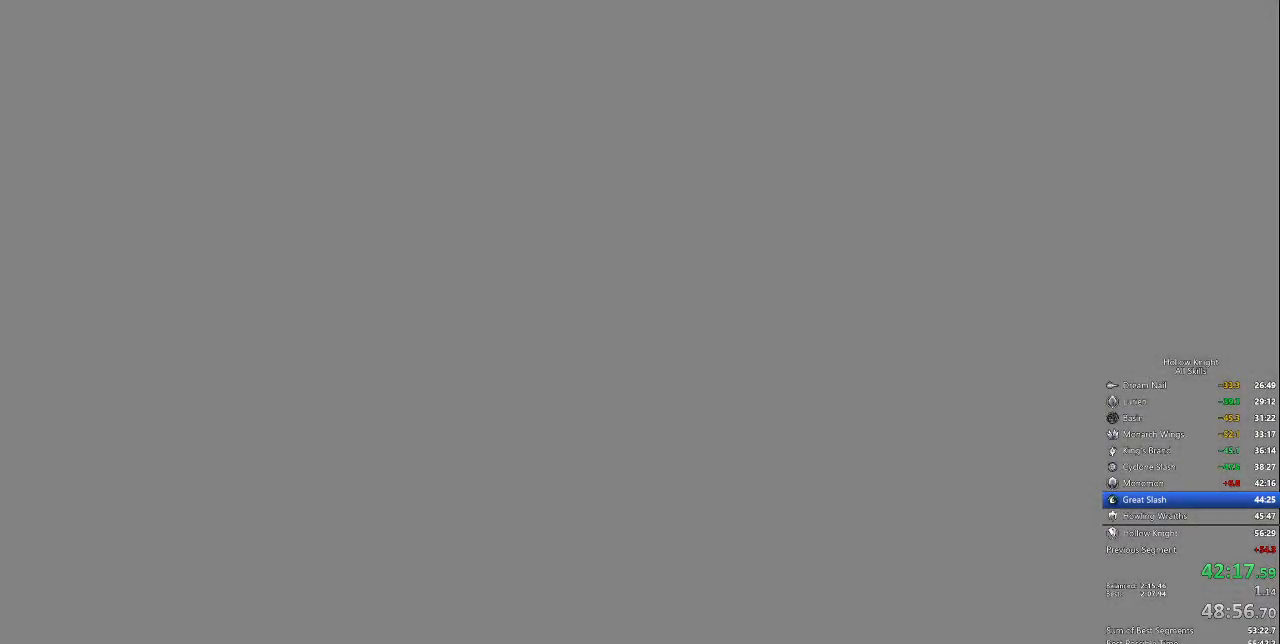
{"keys": ["dash", "down", "jump", "left"], "events": [[34, "heal", "up"], [67, "left", "down"], [134, "dash", "down"], [134, "down", "down"], [134, "jump", "down"], [134, "nail", "up"], [184, "dash", "up"], [184, "jump", "up"], [184, "right", "down"], [234, "down", "up"], [234, "left", "up"], [234, "nail", "down"], [267, "dash", "down"], [267, "nail", "up"], [267, "right", "up"], [317, "heal", "down"], [317, "jump", "down"], [350, "jump", "up"], [417, "dash", "up"], [417, "nail", "down"], [467, "heal", "up"], [500, "dash", "down"], [500, "down", "down"], [500, "jump", "down"], [500, "left", "down"], [500, "nail", "up"]]}
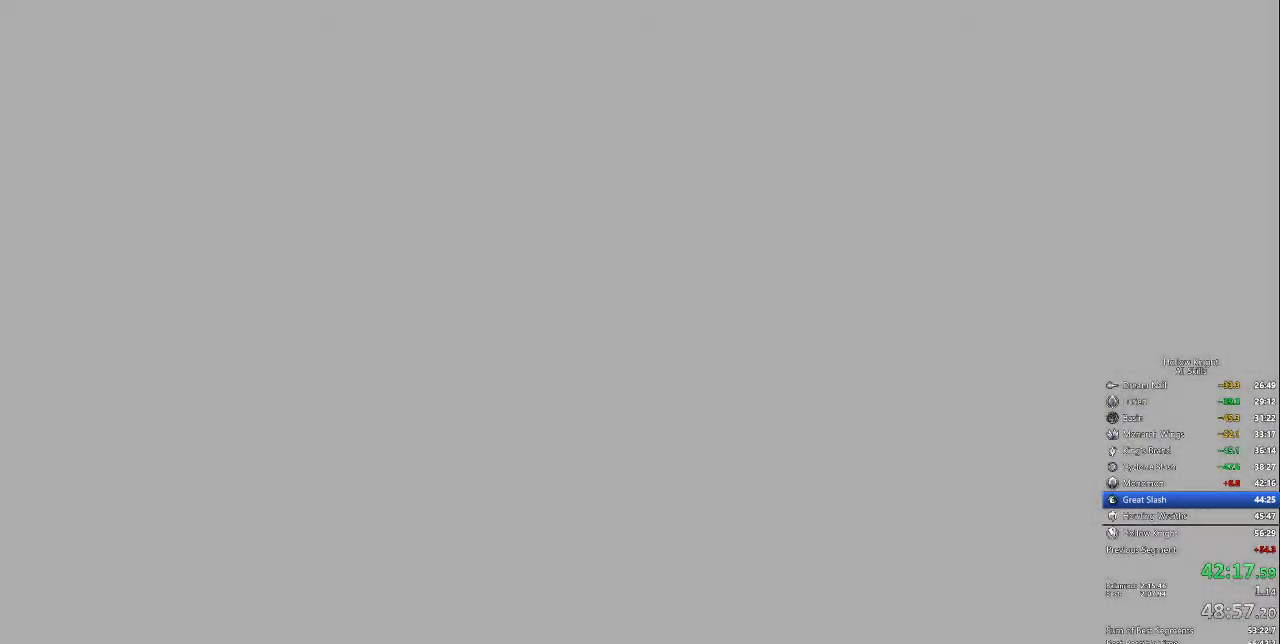
{"keys": ["dash", "jump", "left", "right"], "events": [[50, "right", "down"], [100, "dash", "up"], [100, "down", "up"], [100, "jump", "up"], [100, "left", "up"], [100, "nail", "down"], [150, "right", "up"], [234, "dash", "down"], [234, "heal", "down"], [234, "jump", "down"], [234, "nail", "up"], [334, "dash", "up"], [334, "heal", "up"], [334, "jump", "up"], [334, "nail", "down"], [384, "down", "down"], [384, "left", "down"], [417, "dash", "down"], [417, "jump", "down"], [417, "nail", "up"], [467, "down", "up"], [467, "right", "down"]]}
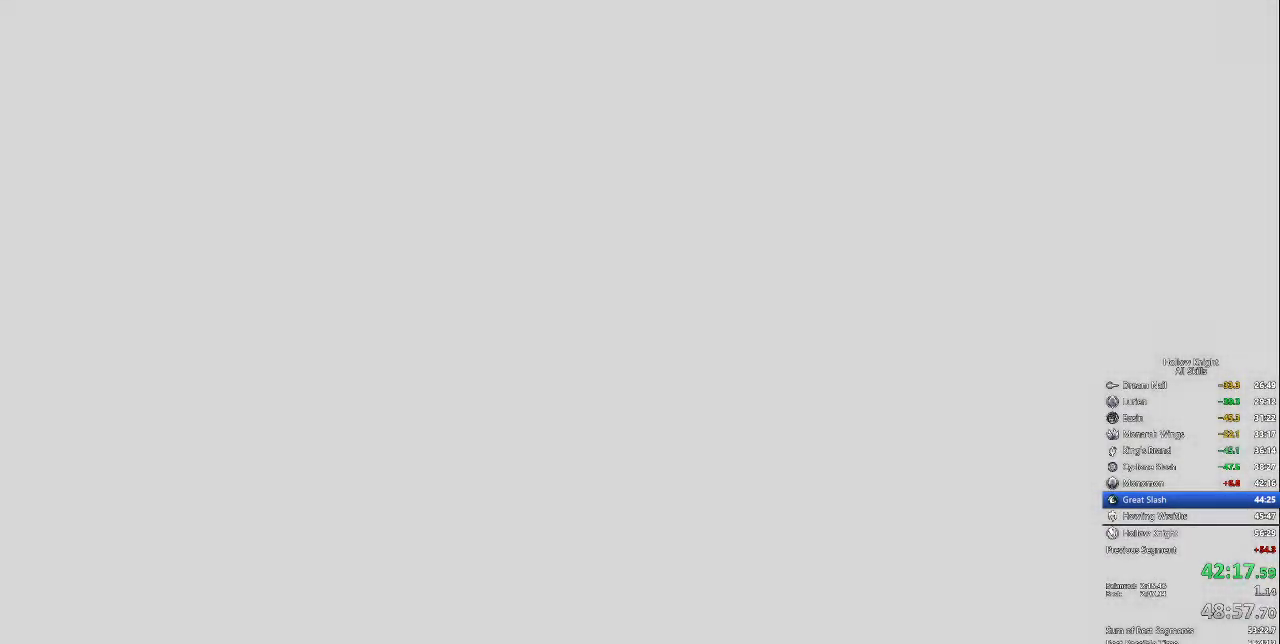
{"keys": ["left", "nail"], "events": [[17, "dash", "up"], [17, "jump", "up"], [17, "left", "up"], [17, "nail", "down"], [117, "dash", "down"], [117, "jump", "down"], [117, "left", "down"], [117, "nail", "up"], [117, "right", "up"], [134, "up", "down"], [200, "dash", "up"], [200, "jump", "up"], [200, "right", "down"], [250, "left", "up"], [250, "up", "up"], [334, "dash", "down"], [334, "down", "down"], [334, "jump", "down"], [384, "left", "down"], [434, "dash", "up"], [434, "down", "up"], [434, "jump", "up"], [434, "nail", "down"], [434, "right", "up"]]}
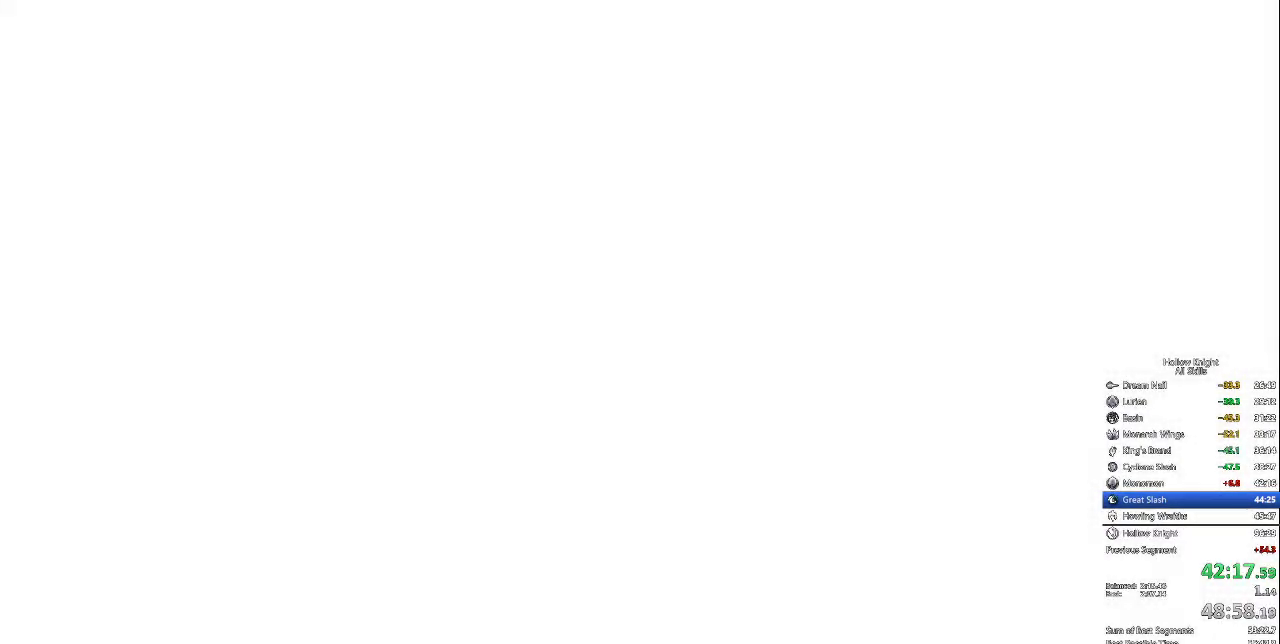
{"keys": ["dash", "jump", "left", "up"], "events": [[34, "dash", "down"], [34, "jump", "down"], [34, "nail", "up"], [34, "up", "down"], [117, "dash", "up"], [117, "jump", "up"], [117, "right", "down"], [167, "left", "up"], [167, "nail", "down"], [167, "up", "up"], [267, "dash", "down"], [267, "down", "down"], [267, "jump", "down"], [267, "nail", "up"], [267, "right", "up"], [317, "down", "up"], [317, "left", "down"], [350, "dash", "up"], [350, "jump", "up"], [350, "nail", "down"], [400, "up", "down"], [450, "dash", "down"], [450, "nail", "up"], [500, "jump", "down"]]}
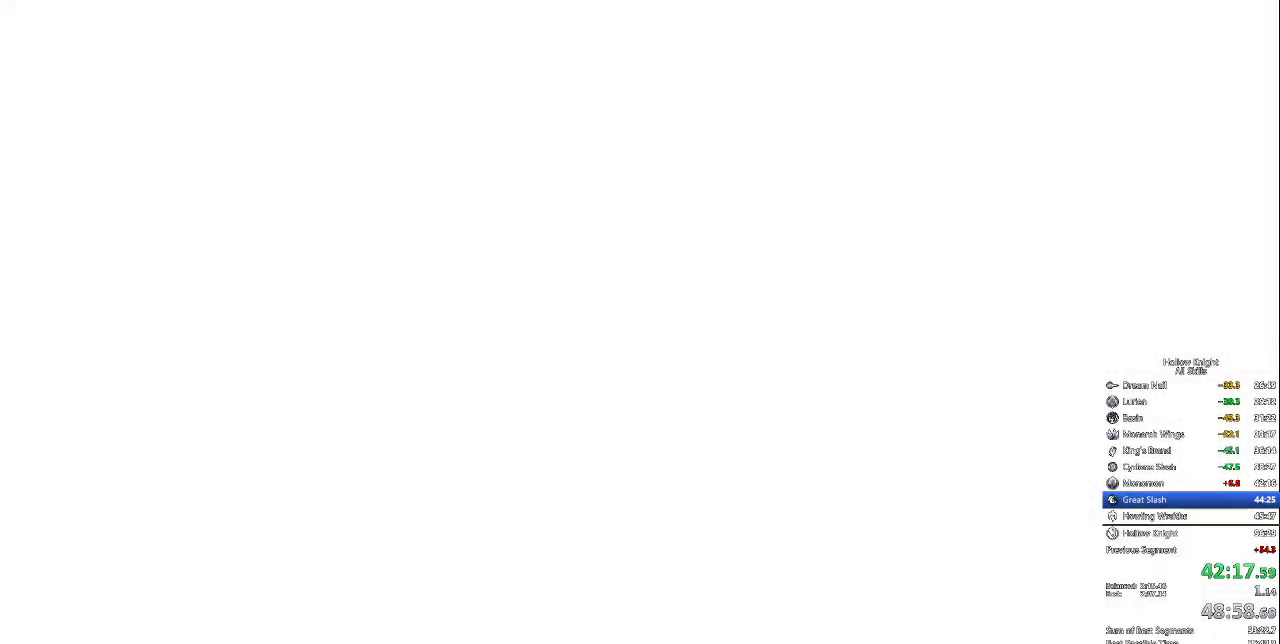
{"keys": ["nail"]}